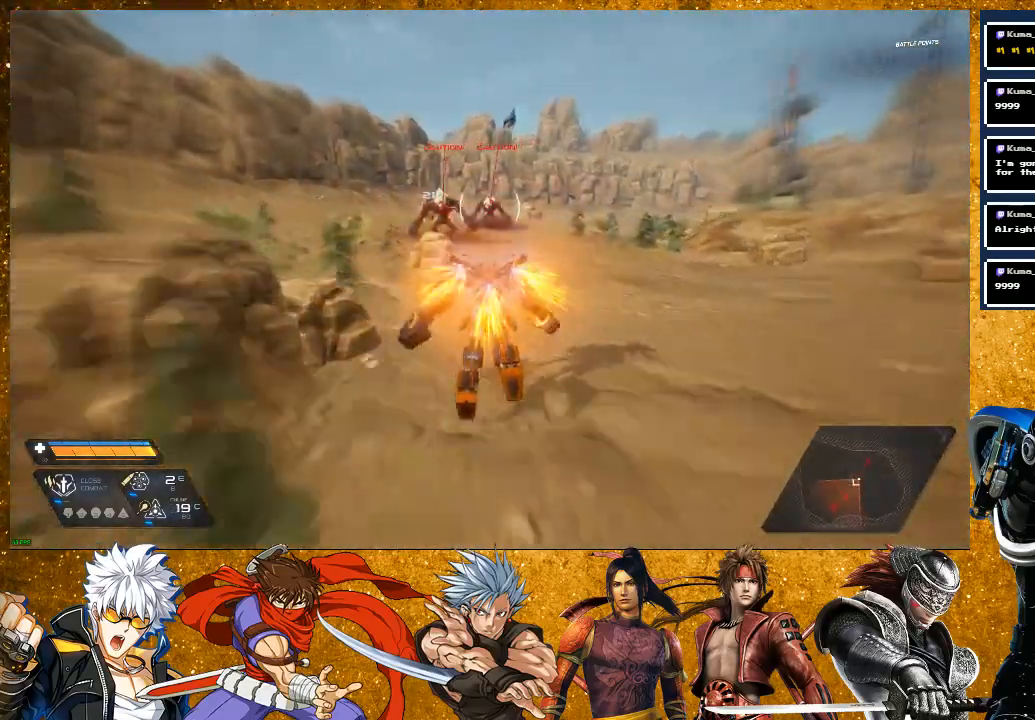
Gameplay with a controller (PlayStation layout); each line is a JSON object with the inputs held at the frame after it (dt_ms = milliseconds from this image to that frame). "events" lists button and stick changes between this image and that frame as [ms after this image, input, new state], when the widget could be followed in between.
{"dt_ms": 500, "buttons": [], "left_stick": "up", "right_stick": "center", "events": [[183, "R2", "up"], [300, "SQUARE", "down"], [383, "SQUARE", "up"]]}
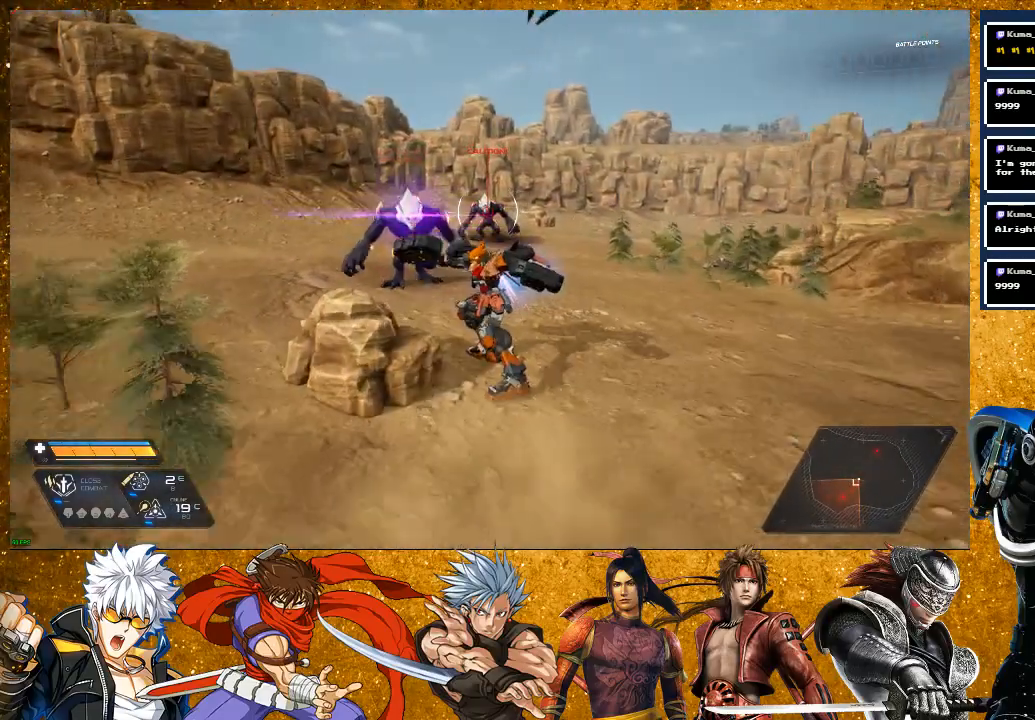
{"dt_ms": 500, "buttons": [], "left_stick": "up", "right_stick": "center", "events": [[167, "R2", "down"], [333, "R2", "up"], [383, "SQUARE", "down"], [483, "SQUARE", "up"]]}
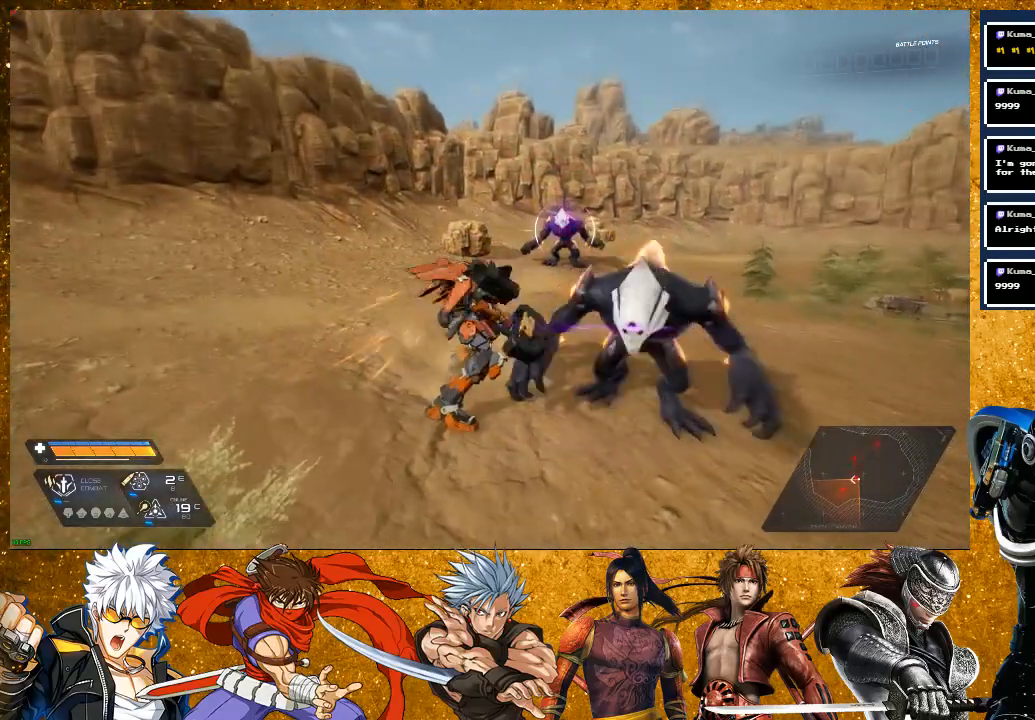
{"dt_ms": 500, "buttons": [], "left_stick": "up-right", "right_stick": "center", "events": [[50, "left_stick", "up-right"], [67, "SQUARE", "down"], [167, "SQUARE", "up"], [267, "left_stick", "right"], [283, "SQUARE", "down"], [383, "SQUARE", "up"], [417, "left_stick", "up-right"]]}
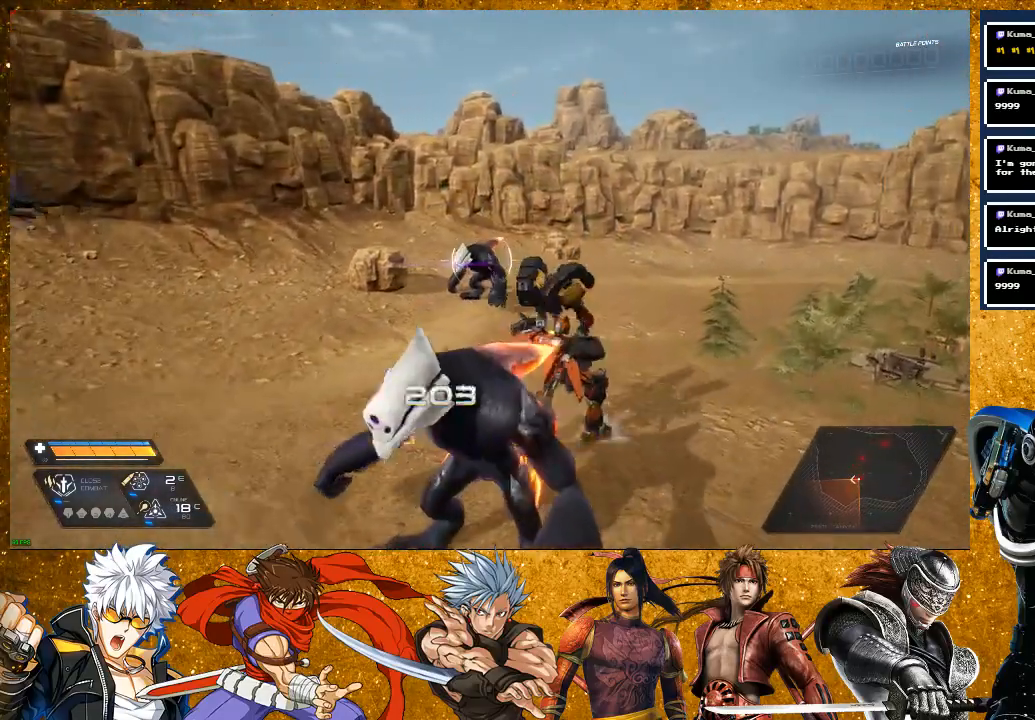
{"dt_ms": 500, "buttons": ["R2"], "left_stick": "up-left", "right_stick": "center", "events": [[83, "left_stick", "up"], [200, "left_stick", "up-left"], [417, "R2", "down"]]}
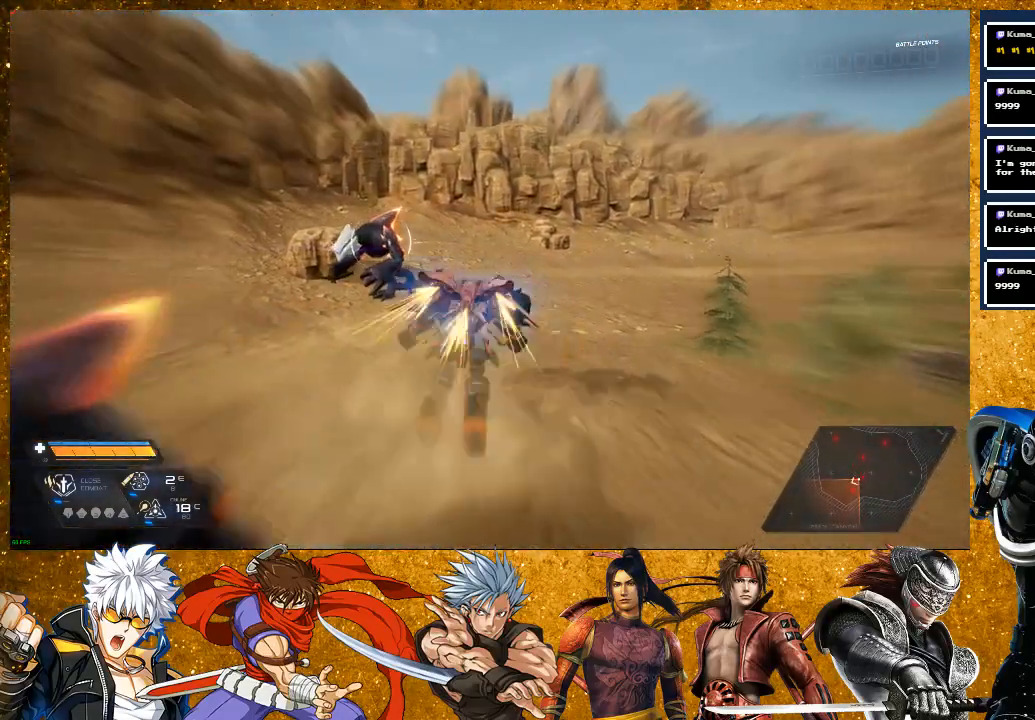
{"dt_ms": 500, "buttons": [], "left_stick": "up", "right_stick": "center", "events": [[17, "left_stick", "up"], [117, "R2", "up"], [183, "SQUARE", "down"], [283, "SQUARE", "up"], [383, "SQUARE", "down"], [467, "SQUARE", "up"]]}
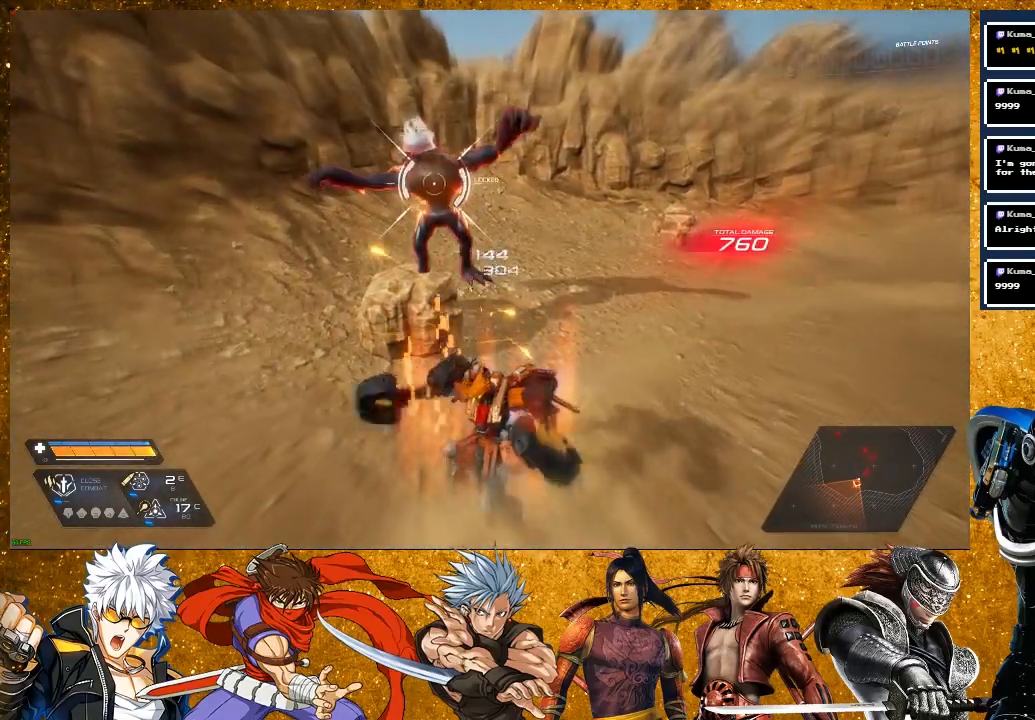
{"dt_ms": 500, "buttons": [], "left_stick": "up", "right_stick": "center", "events": [[117, "SQUARE", "down"], [200, "SQUARE", "up"], [400, "SQUARE", "down"], [483, "SQUARE", "up"]]}
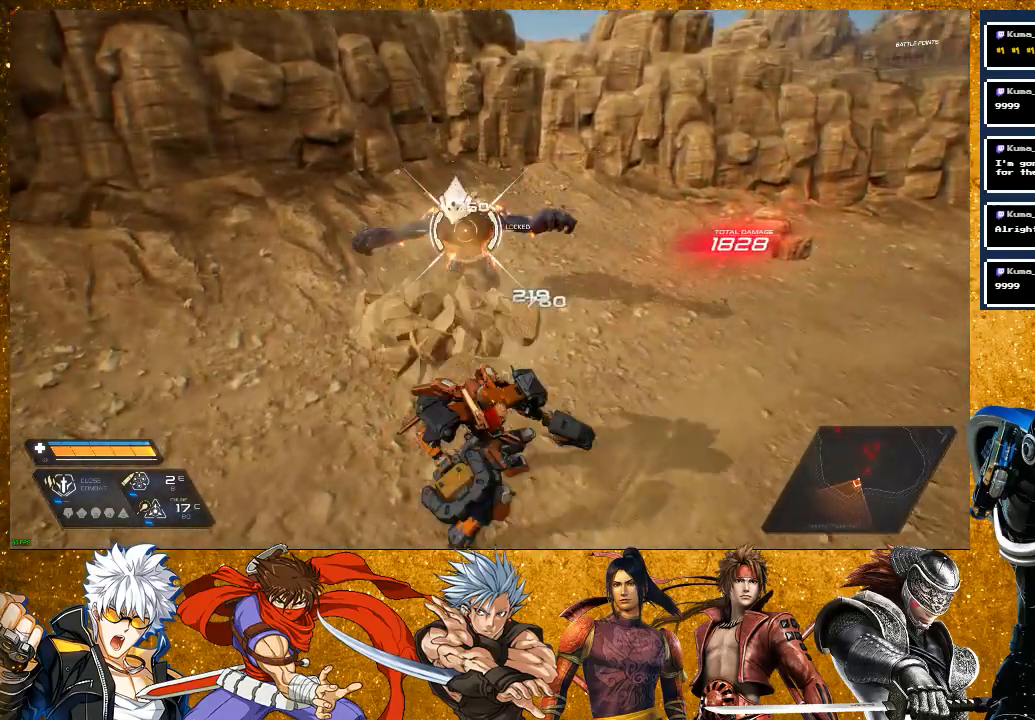
{"dt_ms": 500, "buttons": ["SQUARE"], "left_stick": "up", "right_stick": "center", "events": [[283, "SQUARE", "down"], [383, "SQUARE", "up"], [483, "SQUARE", "down"]]}
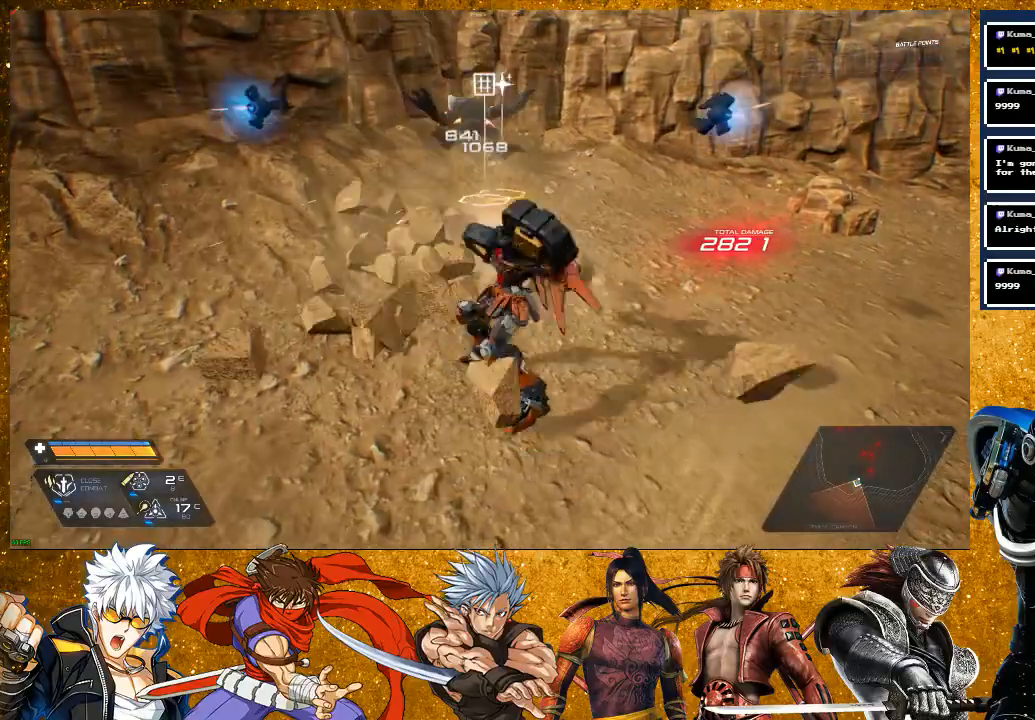
{"dt_ms": 500, "buttons": [], "left_stick": "down", "right_stick": "left", "events": [[67, "SQUARE", "up"], [300, "left_stick", "center"], [367, "right_stick", "up-left"], [433, "left_stick", "down"], [433, "right_stick", "left"]]}
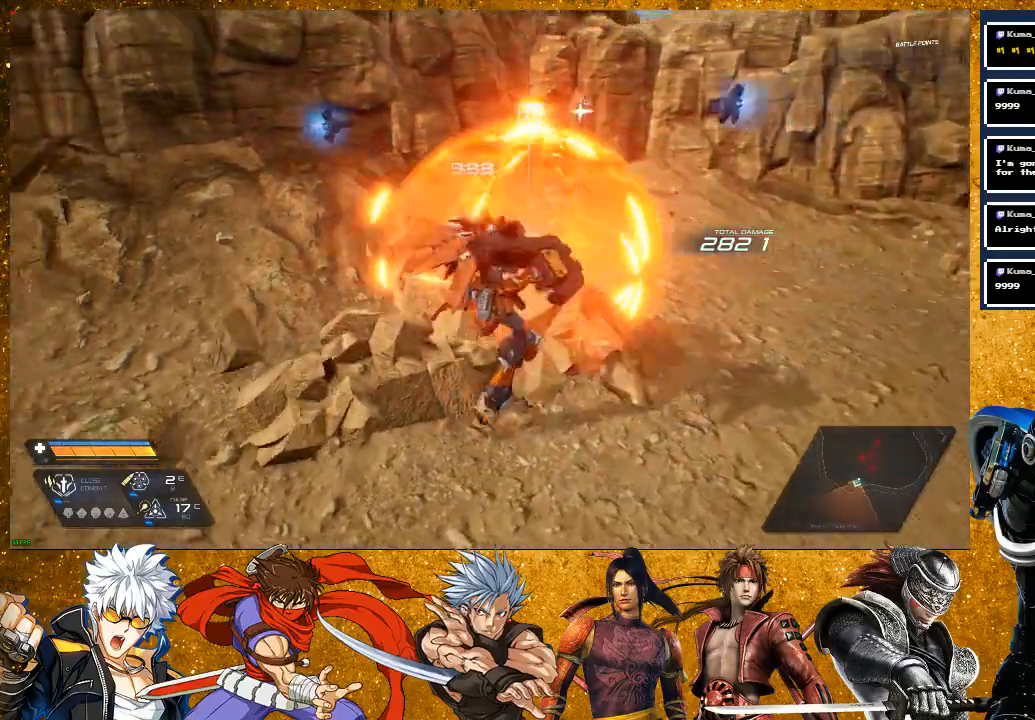
{"dt_ms": 500, "buttons": ["L2", "R2"], "left_stick": "up-left", "right_stick": "left", "events": [[50, "R2", "down"], [233, "left_stick", "left"], [433, "L2", "down"], [433, "left_stick", "up-left"]]}
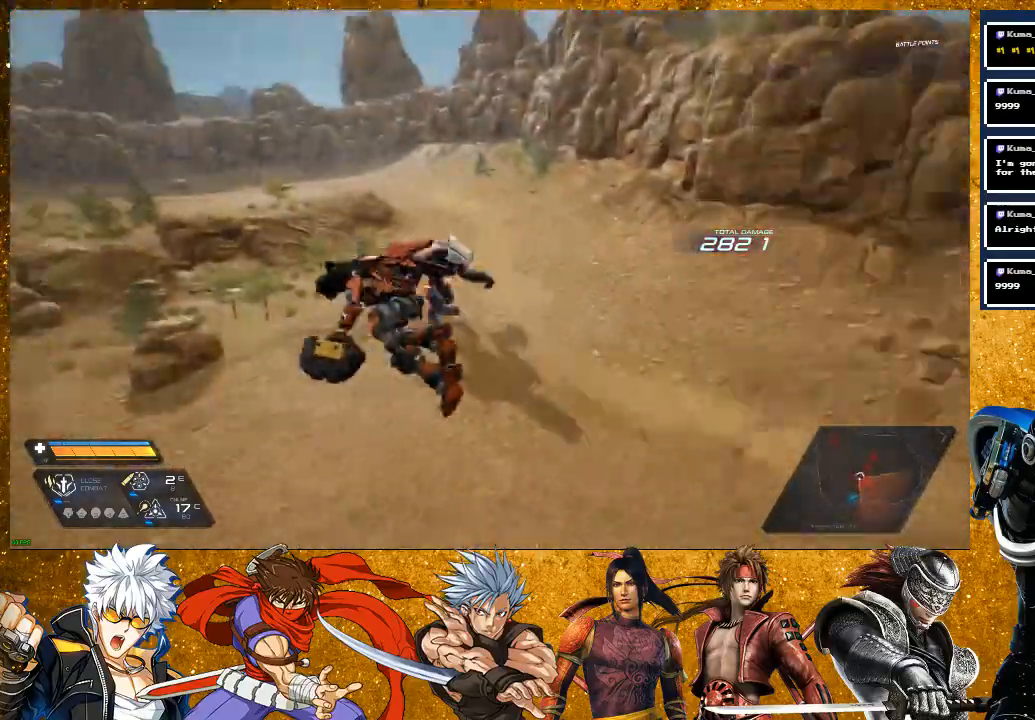
{"dt_ms": 500, "buttons": [], "left_stick": "up-right", "right_stick": "center", "events": [[17, "left_stick", "up"], [100, "R2", "up"], [167, "L2", "up"], [167, "right_stick", "center"], [283, "left_stick", "up-right"], [333, "SQUARE", "down"], [417, "SQUARE", "up"]]}
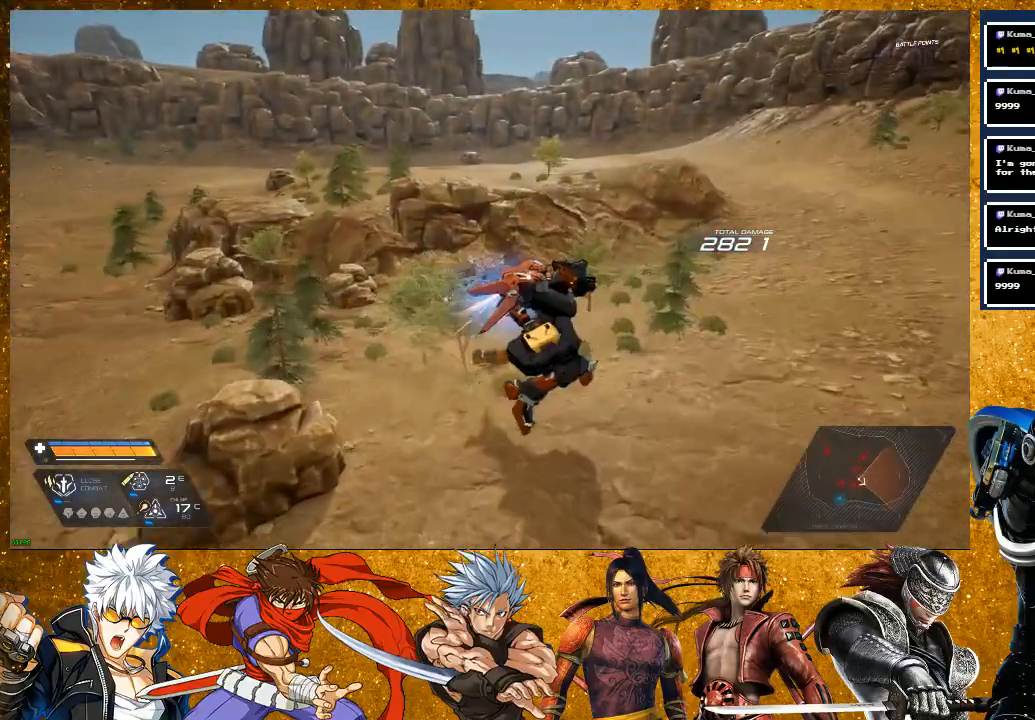
{"dt_ms": 500, "buttons": [], "left_stick": "down-left", "right_stick": "center", "events": [[133, "left_stick", "down-right"], [167, "L2", "down"], [167, "R2", "down"], [300, "R2", "up"], [450, "L2", "up"], [483, "left_stick", "down-left"]]}
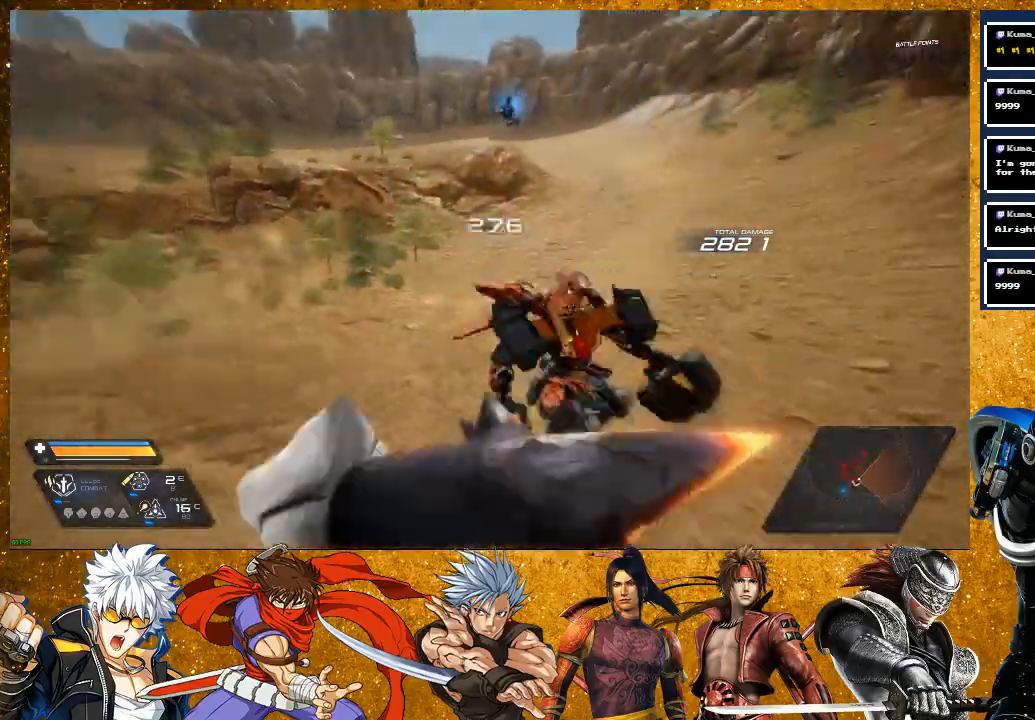
{"dt_ms": 500, "buttons": ["SQUARE"], "left_stick": "right", "right_stick": "center", "events": [[83, "SQUARE", "down"], [383, "left_stick", "down-right"], [467, "left_stick", "right"]]}
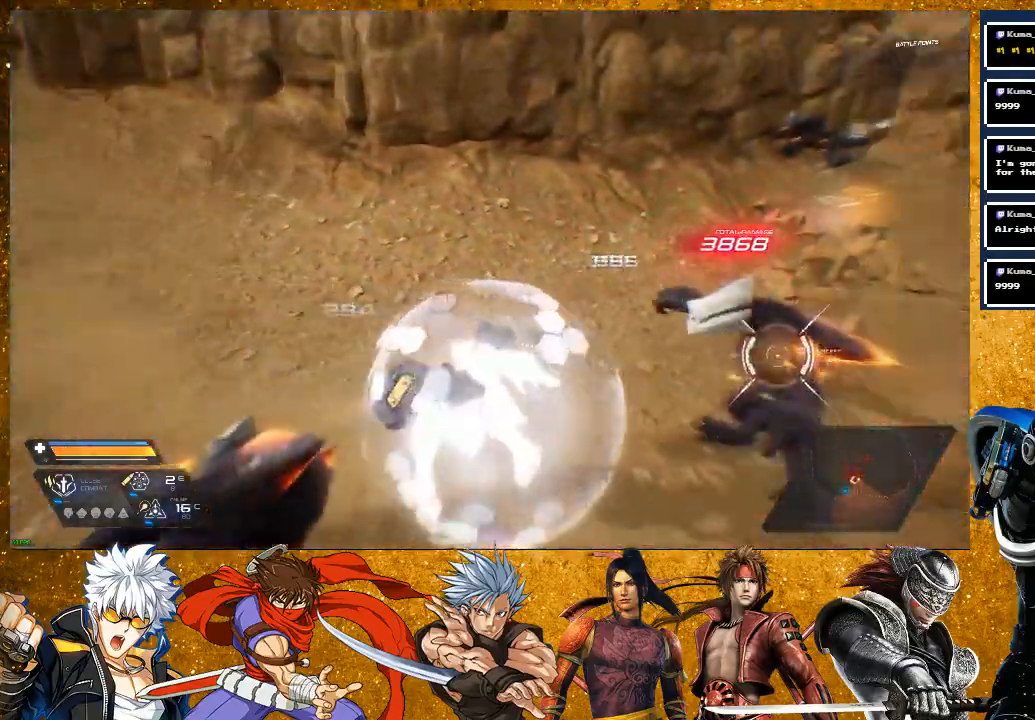
{"dt_ms": 500, "buttons": [], "left_stick": "up-right", "right_stick": "center", "events": [[83, "left_stick", "up-right"], [383, "SQUARE", "up"]]}
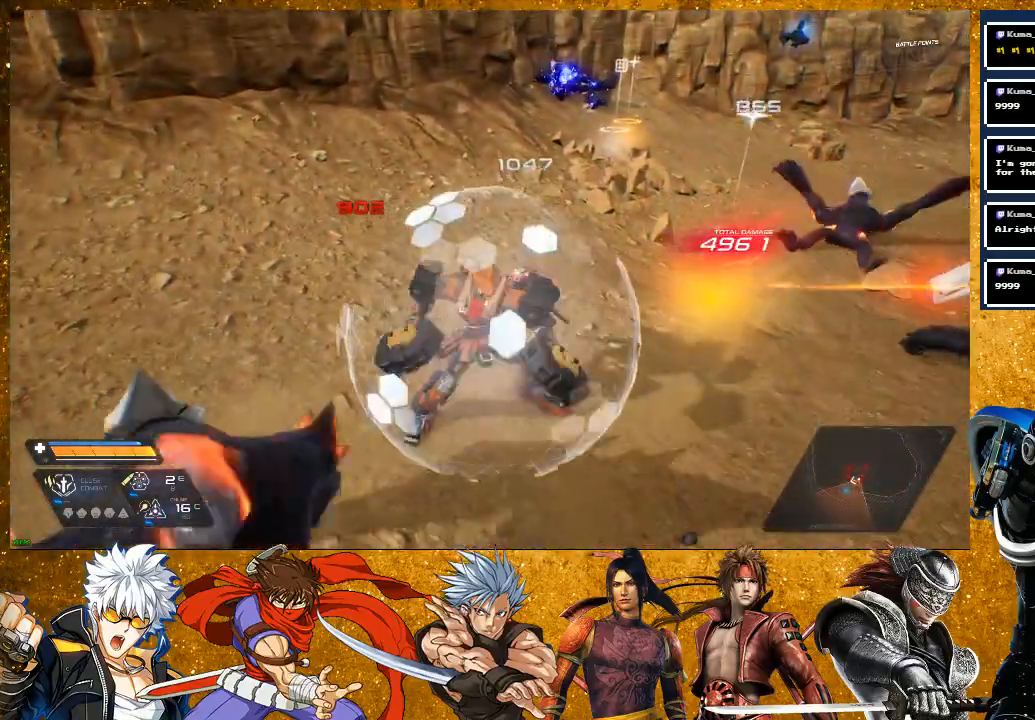
{"dt_ms": 500, "buttons": ["R2"], "left_stick": "down", "right_stick": "right", "events": [[33, "SQUARE", "down"], [133, "SQUARE", "up"], [167, "left_stick", "up-left"], [233, "right_stick", "down-right"], [250, "left_stick", "down-left"], [300, "right_stick", "right"], [317, "R2", "down"], [400, "left_stick", "down"]]}
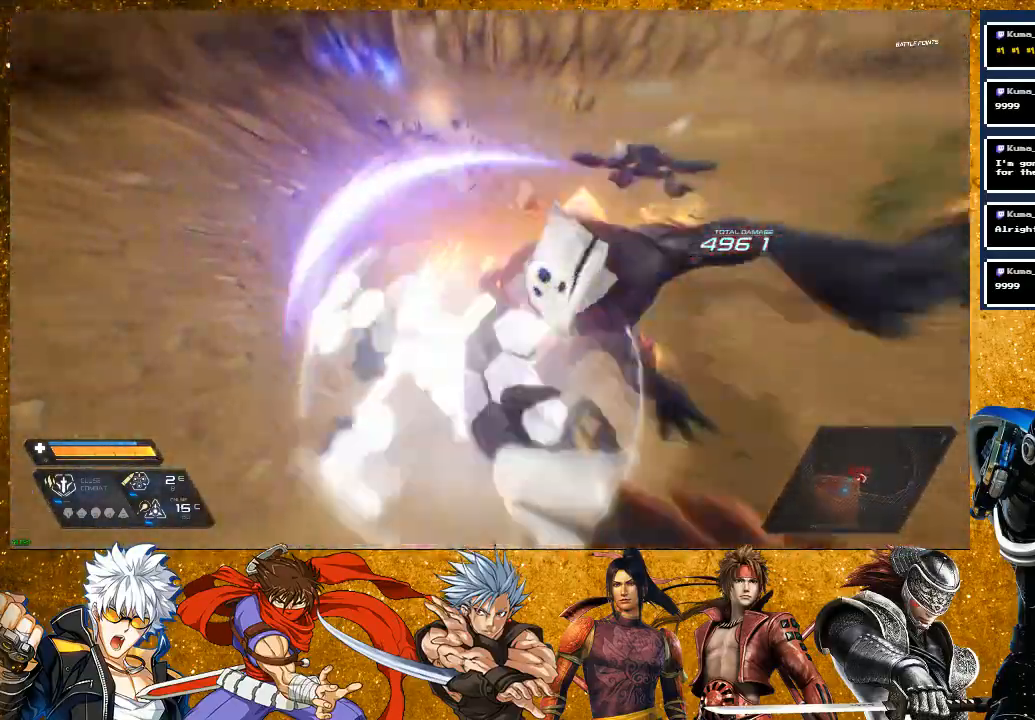
{"dt_ms": 500, "buttons": ["SQUARE"], "left_stick": "up", "right_stick": "center", "events": [[100, "left_stick", "up-right"], [117, "R2", "up"], [150, "right_stick", "center"], [200, "left_stick", "up"], [250, "SQUARE", "down"], [350, "SQUARE", "up"], [450, "SQUARE", "down"]]}
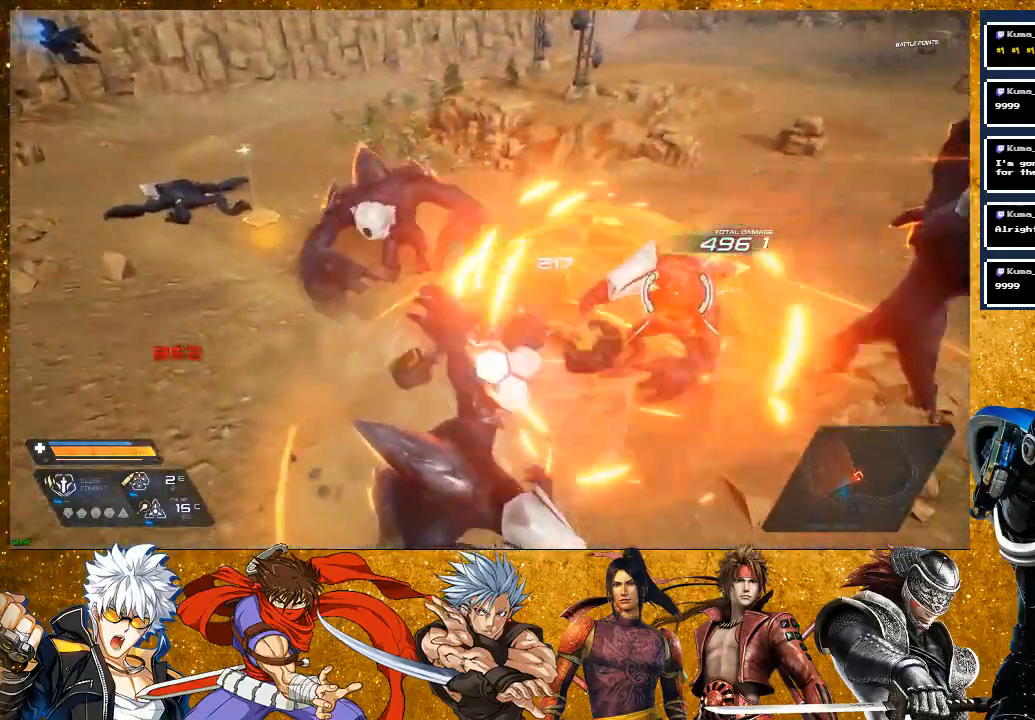
{"dt_ms": 500, "buttons": ["R2"], "left_stick": "left", "right_stick": "center", "events": [[50, "SQUARE", "up"], [183, "SQUARE", "down"], [267, "SQUARE", "up"], [267, "left_stick", "up-left"], [383, "left_stick", "left"], [500, "R2", "down"]]}
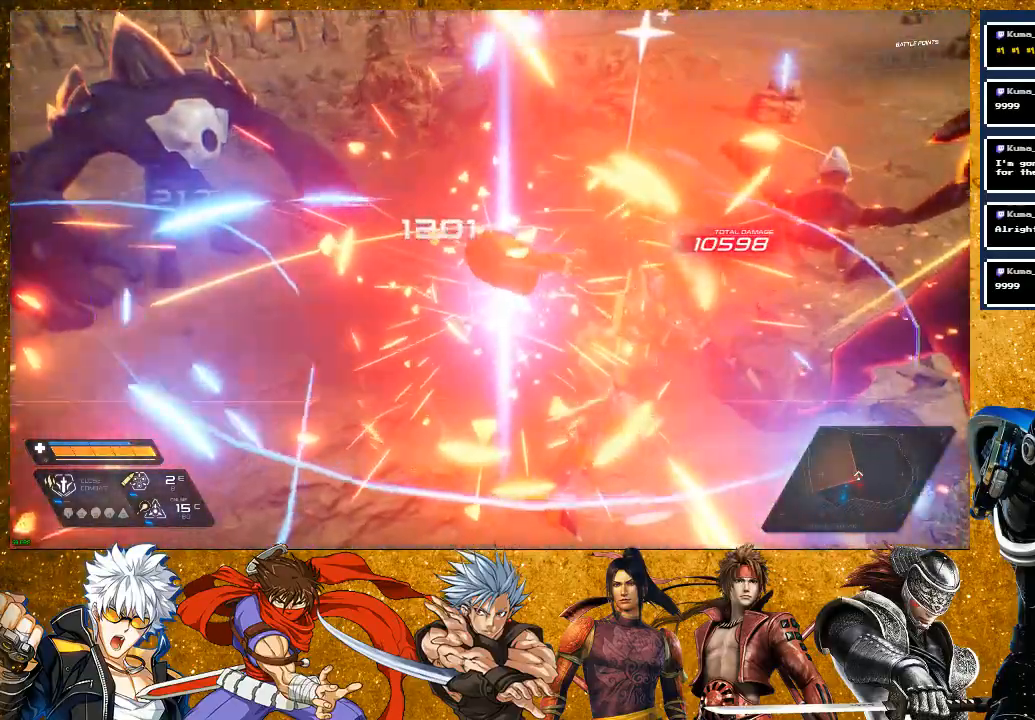
{"dt_ms": 500, "buttons": ["SQUARE"], "left_stick": "up-right", "right_stick": "center", "events": [[400, "R2", "up"], [400, "left_stick", "up-right"], [450, "SQUARE", "down"]]}
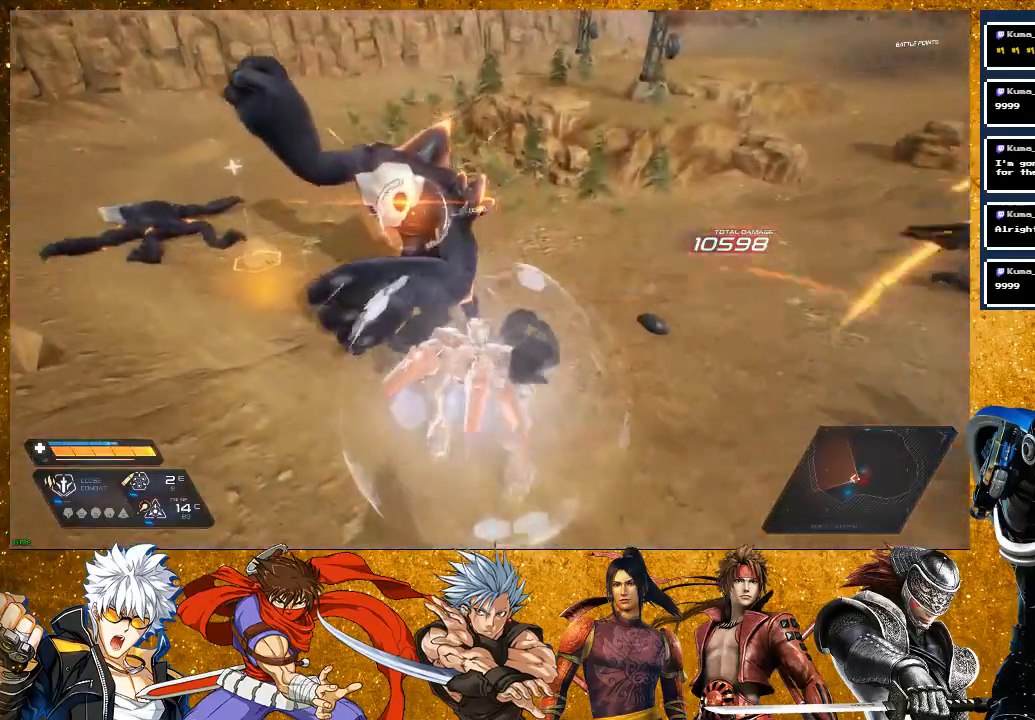
{"dt_ms": 500, "buttons": [], "left_stick": "up", "right_stick": "center", "events": [[67, "SQUARE", "up"], [150, "SQUARE", "down"], [150, "left_stick", "up"], [250, "SQUARE", "up"], [383, "SQUARE", "down"], [483, "SQUARE", "up"]]}
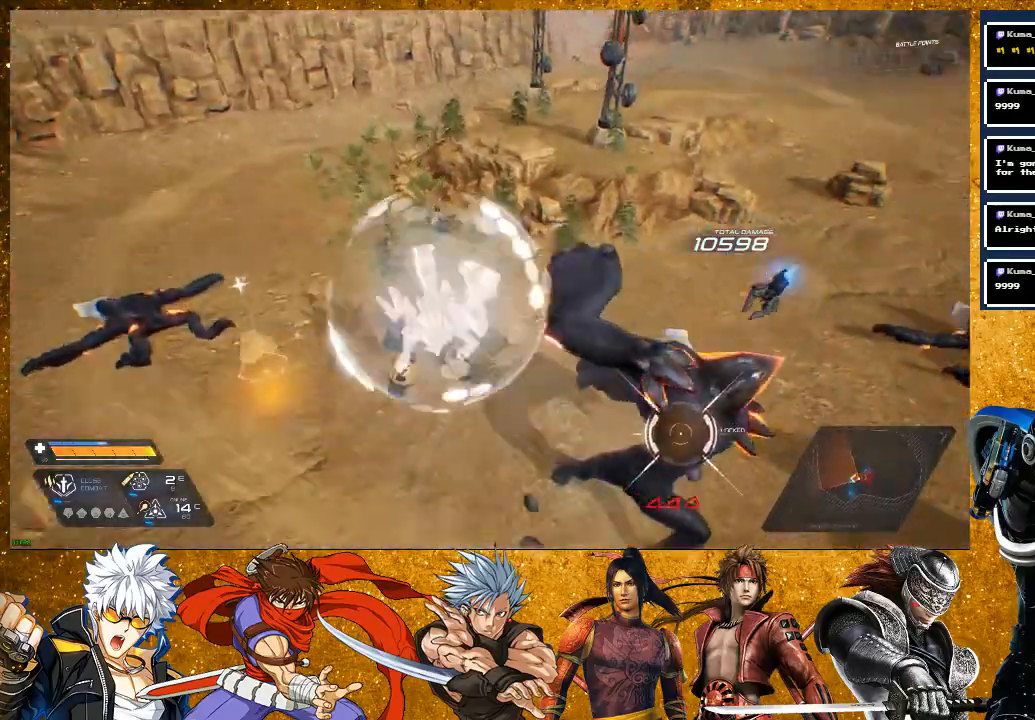
{"dt_ms": 500, "buttons": ["R2"], "left_stick": "up-right", "right_stick": "center", "events": [[117, "SQUARE", "down"], [133, "left_stick", "up-right"], [200, "SQUARE", "up"], [483, "R2", "down"]]}
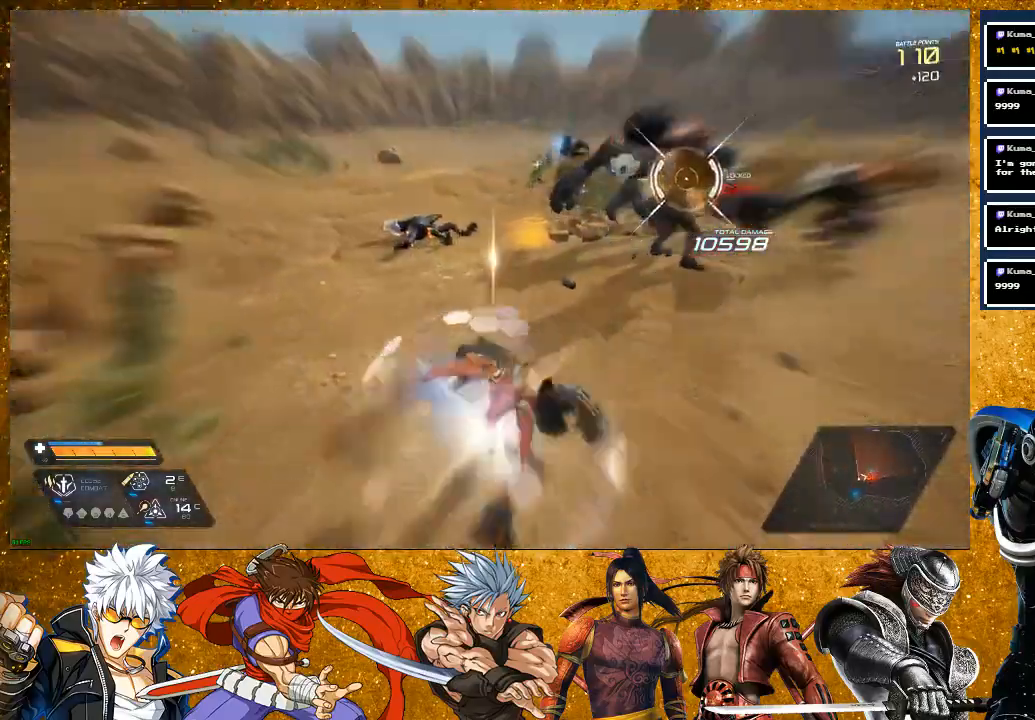
{"dt_ms": 500, "buttons": ["SQUARE"], "left_stick": "up", "right_stick": "center", "events": [[33, "left_stick", "up"], [167, "R2", "up"], [250, "SQUARE", "down"], [333, "SQUARE", "up"], [450, "SQUARE", "down"]]}
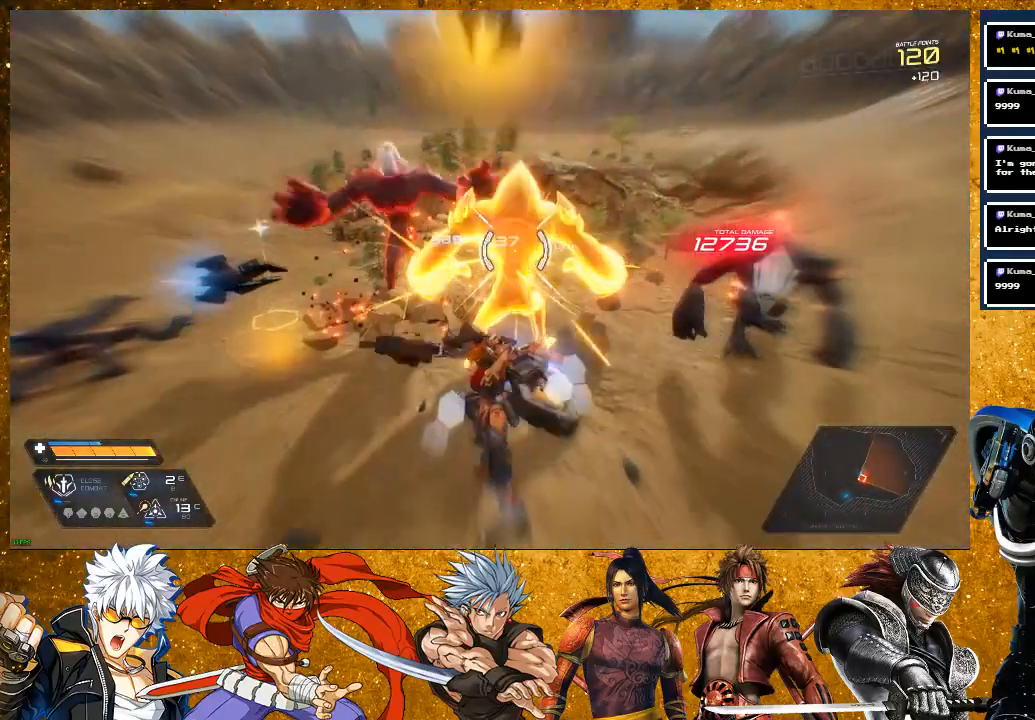
{"dt_ms": 500, "buttons": ["SQUARE"], "left_stick": "up", "right_stick": "center", "events": [[33, "SQUARE", "up"], [183, "SQUARE", "down"], [300, "SQUARE", "up"], [450, "SQUARE", "down"]]}
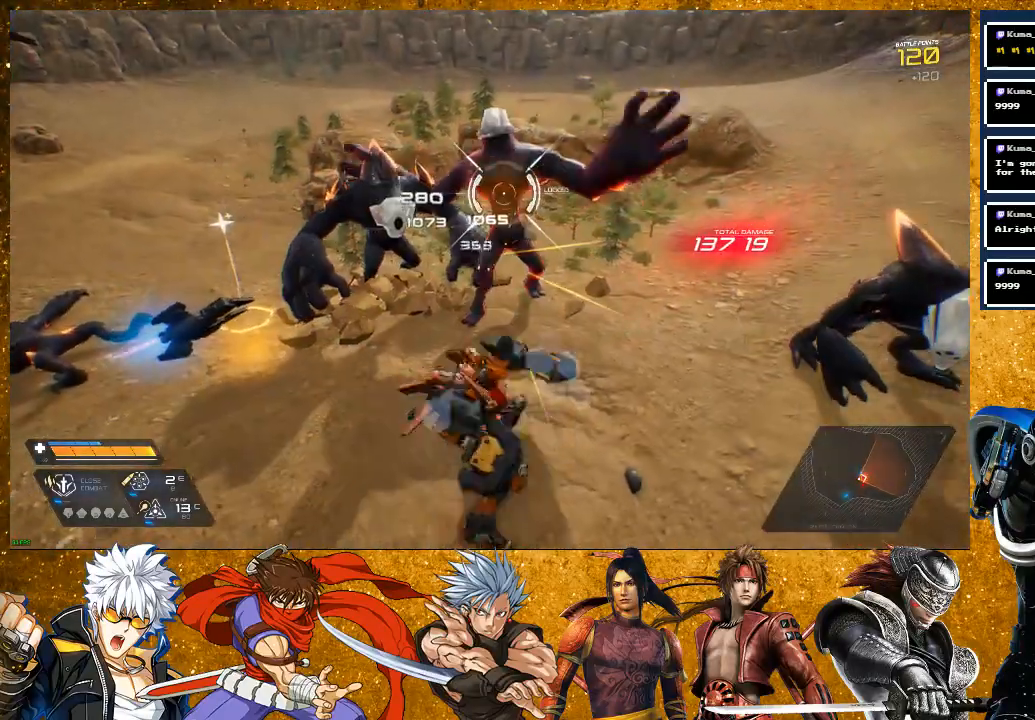
{"dt_ms": 500, "buttons": [], "left_stick": "up-left", "right_stick": "center", "events": [[50, "SQUARE", "up"], [333, "SQUARE", "down"], [350, "left_stick", "up-left"], [417, "SQUARE", "up"]]}
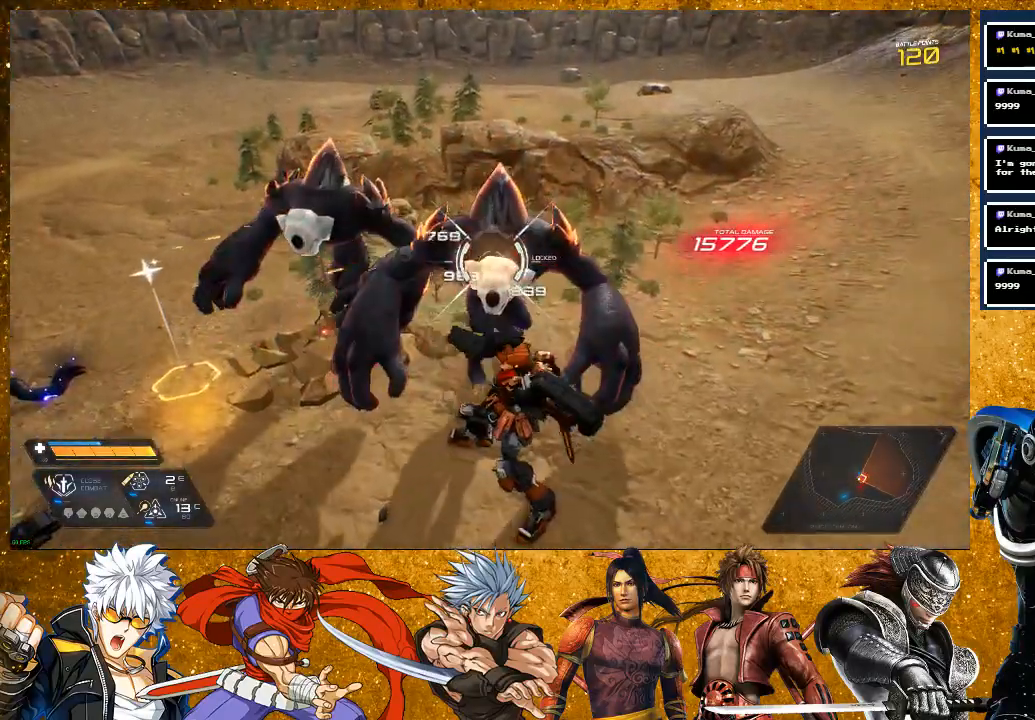
{"dt_ms": 500, "buttons": [], "left_stick": "center", "right_stick": "center", "events": [[17, "SQUARE", "down"], [417, "left_stick", "center"], [483, "SQUARE", "up"]]}
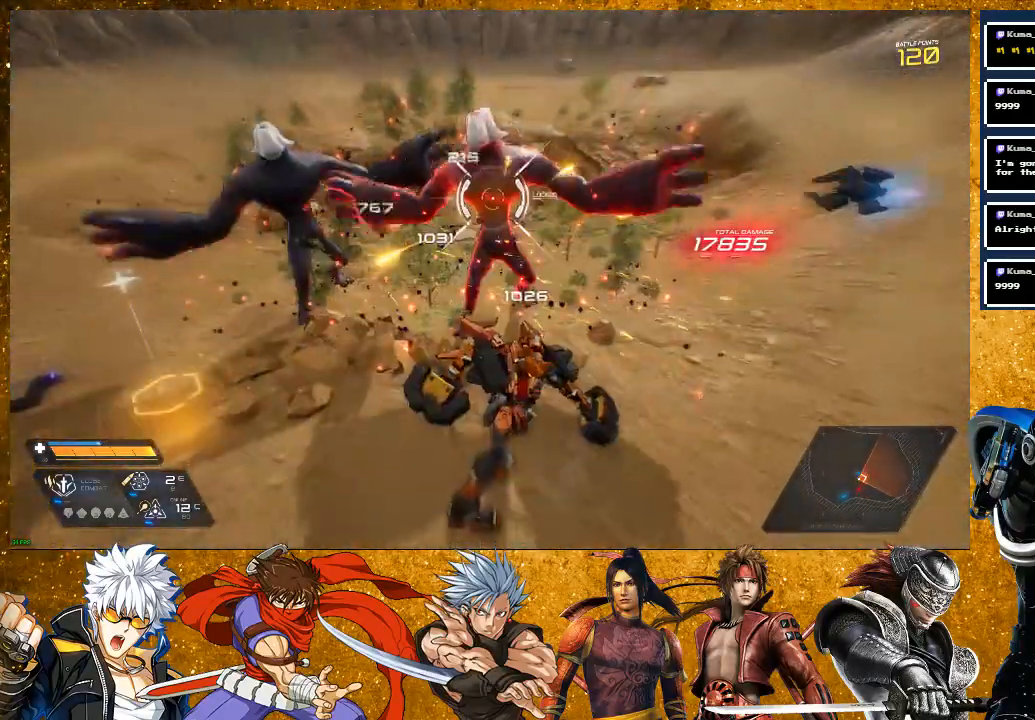
{"dt_ms": 500, "buttons": ["SQUARE"], "left_stick": "up-left", "right_stick": "center", "events": [[17, "SQUARE", "down"], [100, "SQUARE", "up"], [133, "left_stick", "left"], [433, "left_stick", "up-left"], [500, "SQUARE", "down"]]}
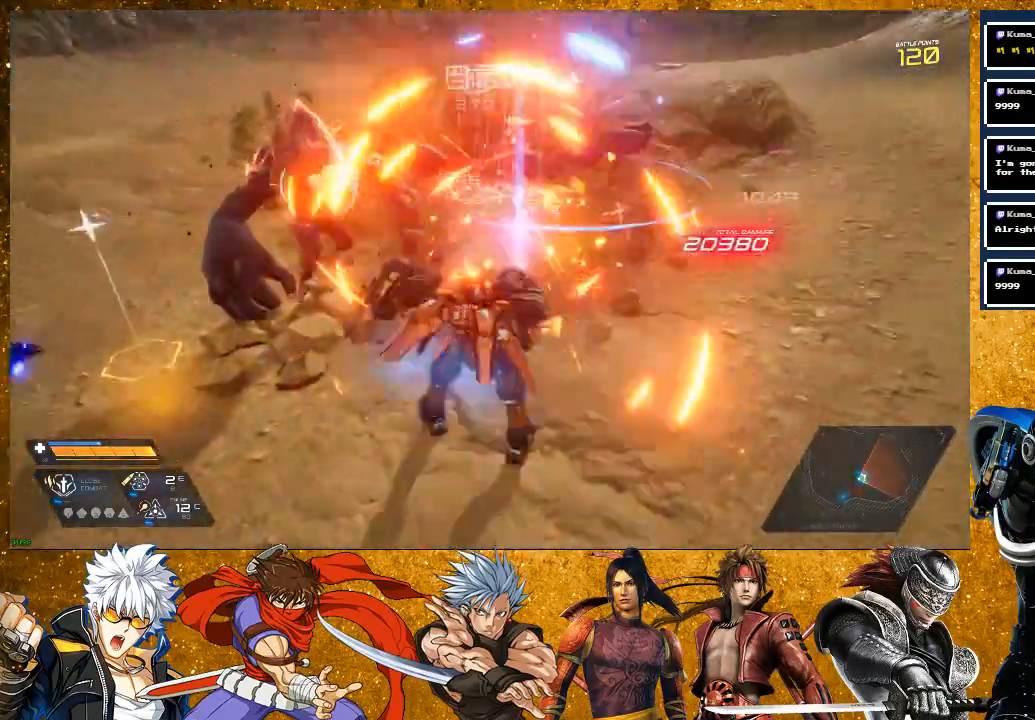
{"dt_ms": 500, "buttons": ["SQUARE"], "left_stick": "up-right", "right_stick": "center", "events": [[283, "R2", "down"], [467, "R2", "up"], [483, "left_stick", "up-right"]]}
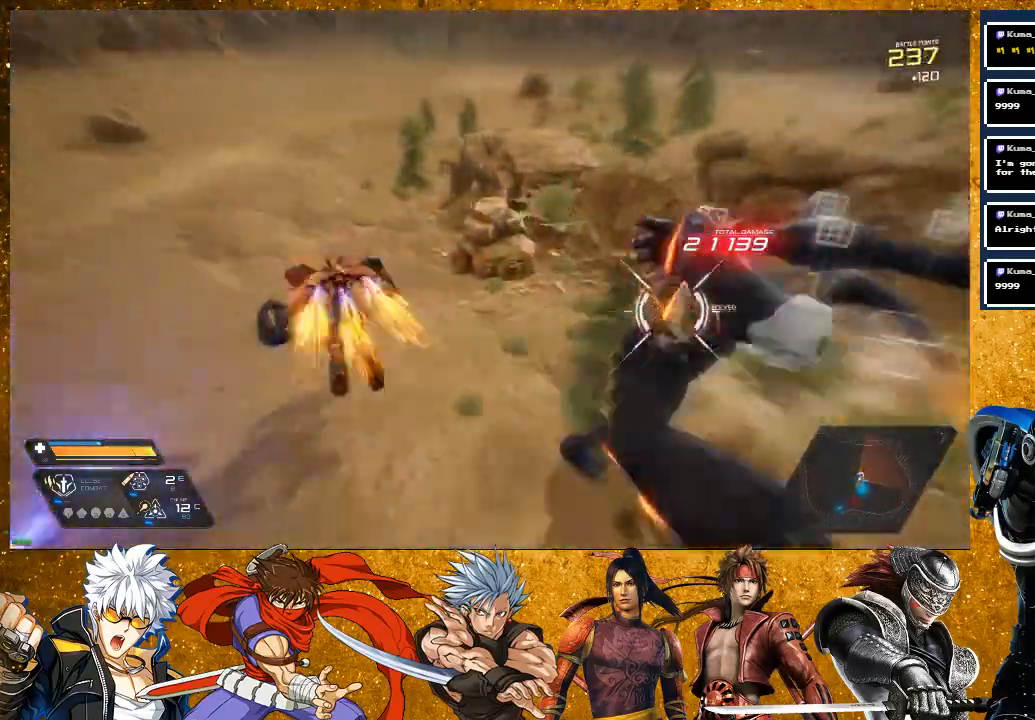
{"dt_ms": 500, "buttons": ["SQUARE"], "left_stick": "up", "right_stick": "center", "events": [[50, "left_stick", "right"], [333, "left_stick", "up-right"], [500, "left_stick", "up"]]}
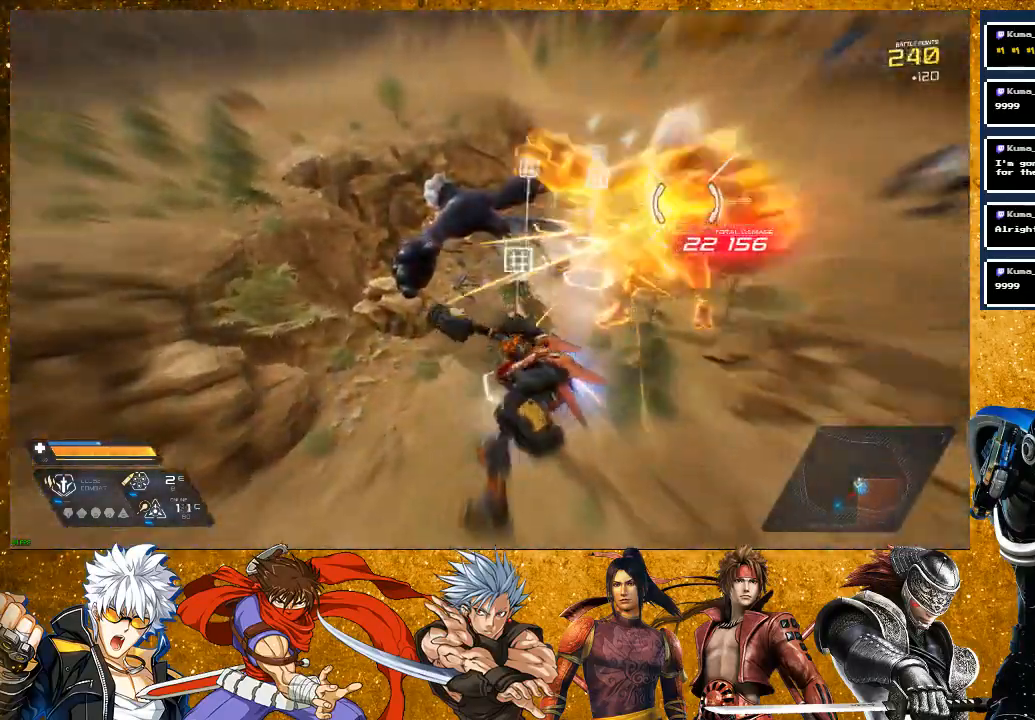
{"dt_ms": 500, "buttons": [], "left_stick": "up", "right_stick": "center", "events": [[500, "SQUARE", "up"]]}
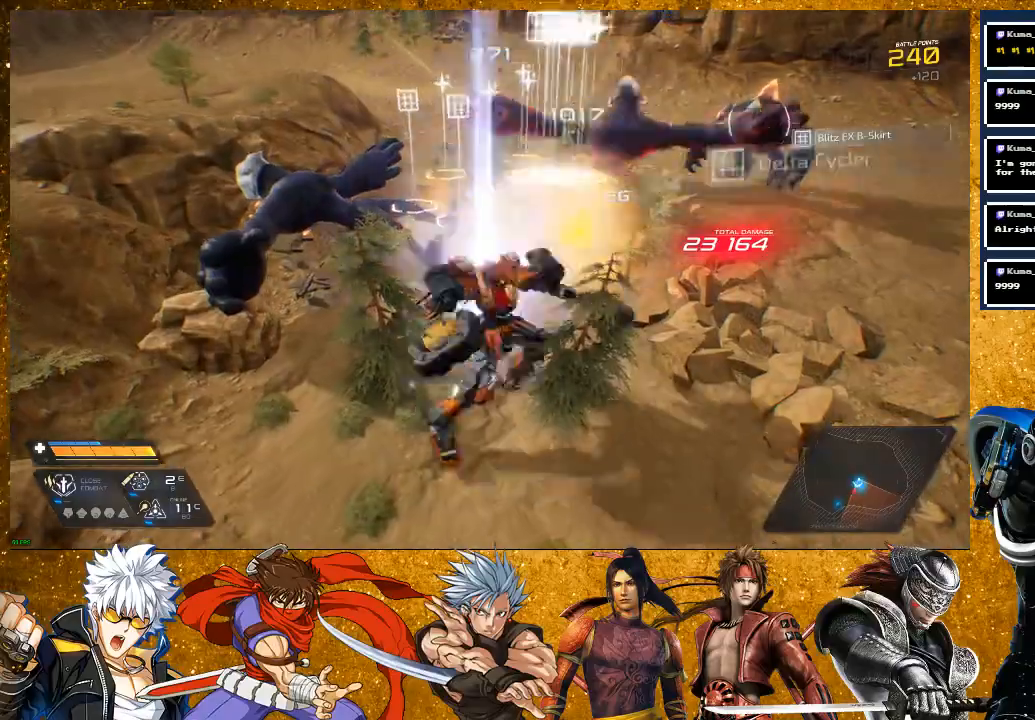
{"dt_ms": 1000, "buttons": ["SQUARE"], "left_stick": "up-left", "right_stick": "center"}